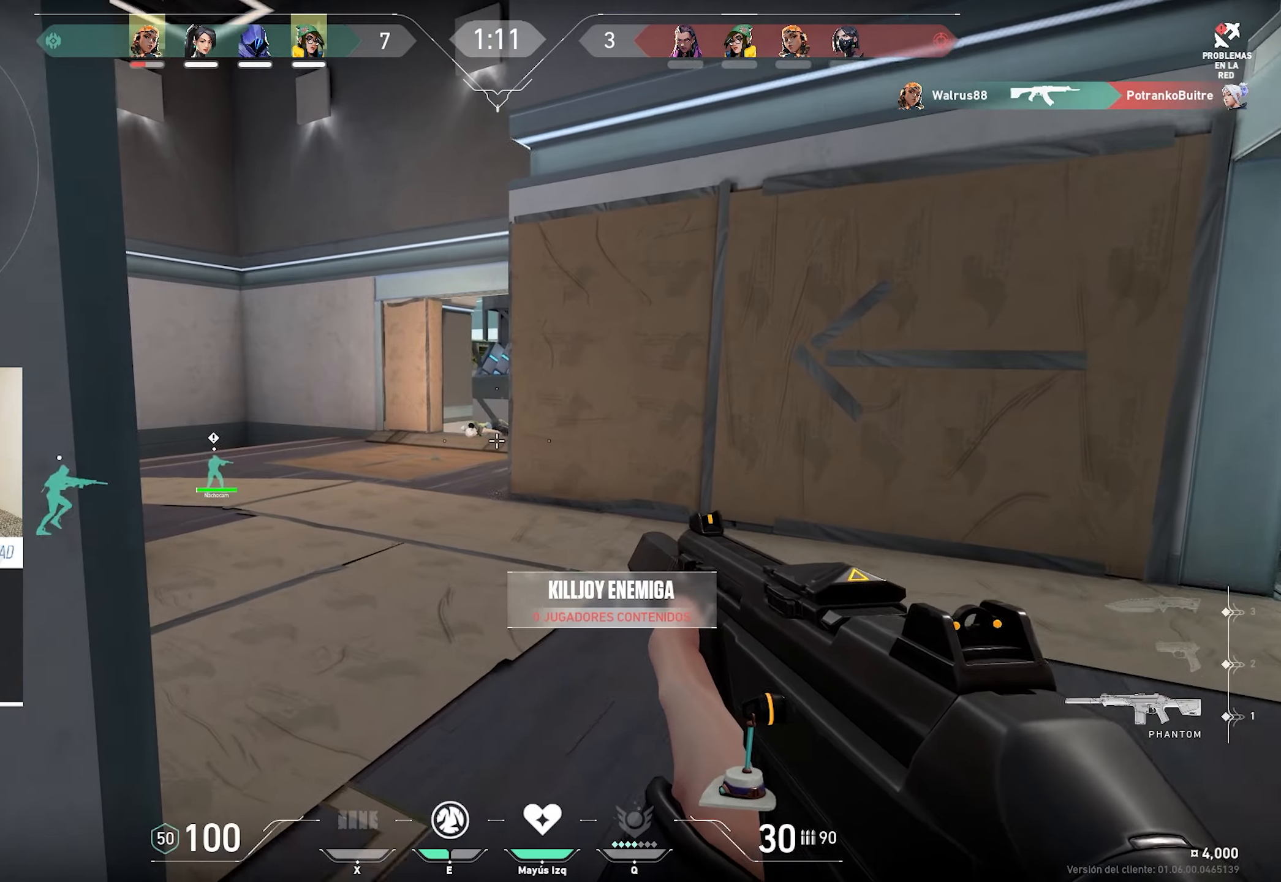
Gameplay with keyboard and mouse; each line is a JSON object with the keys and mouse buttons held at the frame after it. "events" lists presses ("down") and releases ("up") of "a", "alt", "c", "ctrl", "d", "e", "f", "q", "r", "s", "shift", "space", "tab", "v", "w", "x", "z", "mouse_left", "mouse_wheel", "mouse_right", "mouse_mb4" and "mouse_mb5" between this image and that frame as [ms after this image, input, new state], when the widget could be followed in between. "mouse_left", "mouse_wheel", "mouse_right", "mouse_mb4", "mouse_mb5" = the "left", "wheel", "right", "mb4", "mb5" buttons of the "mouse" list. No other keys are recorded. "wheel" means that the mouse wheel is clicked or scrolled. Mouse movement is not recorded.
{"keys": ["a", "s"], "mouse": [], "events": [[184, "a", "down"], [334, "w", "up"], [467, "s", "down"]]}
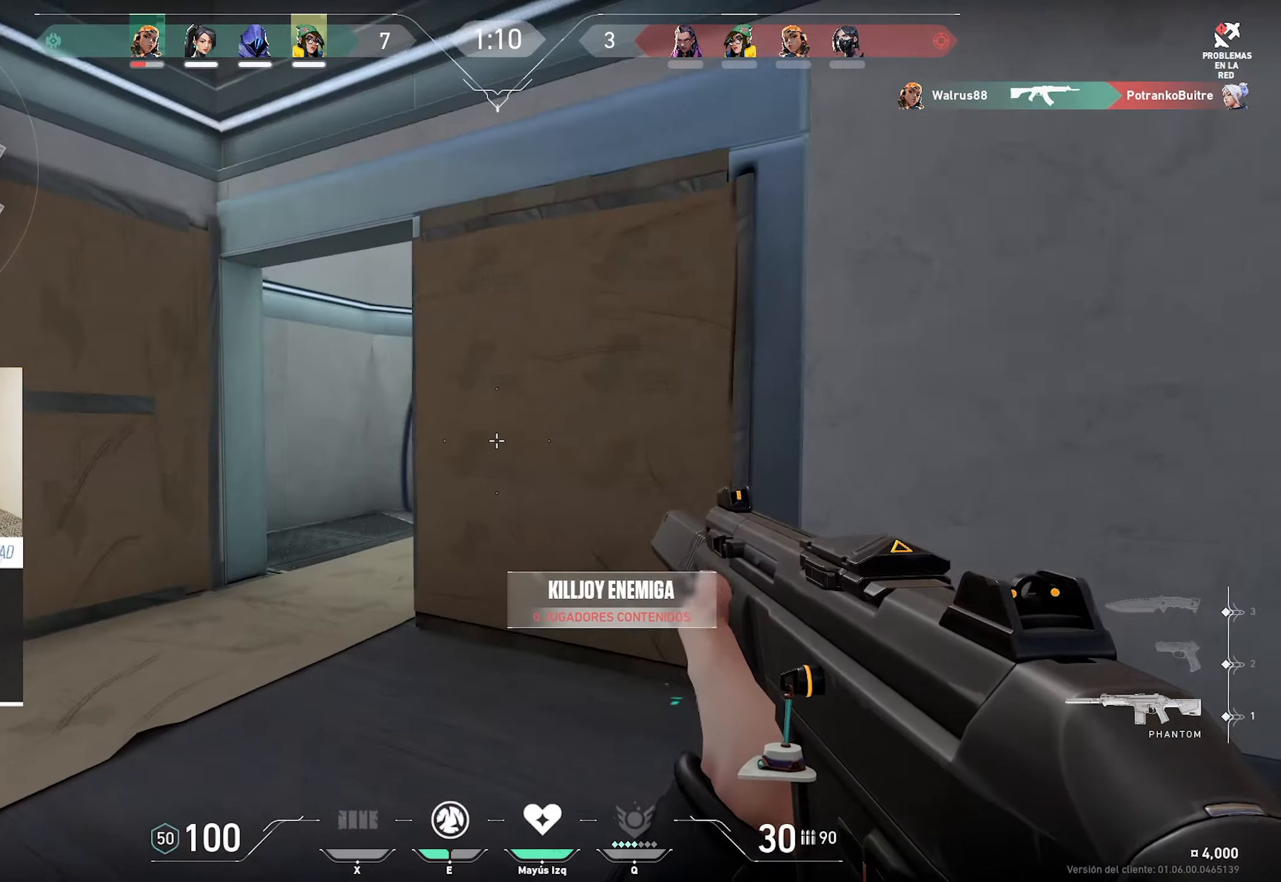
{"keys": ["d"], "mouse": [], "events": [[300, "a", "up"], [434, "d", "down"], [484, "s", "up"]]}
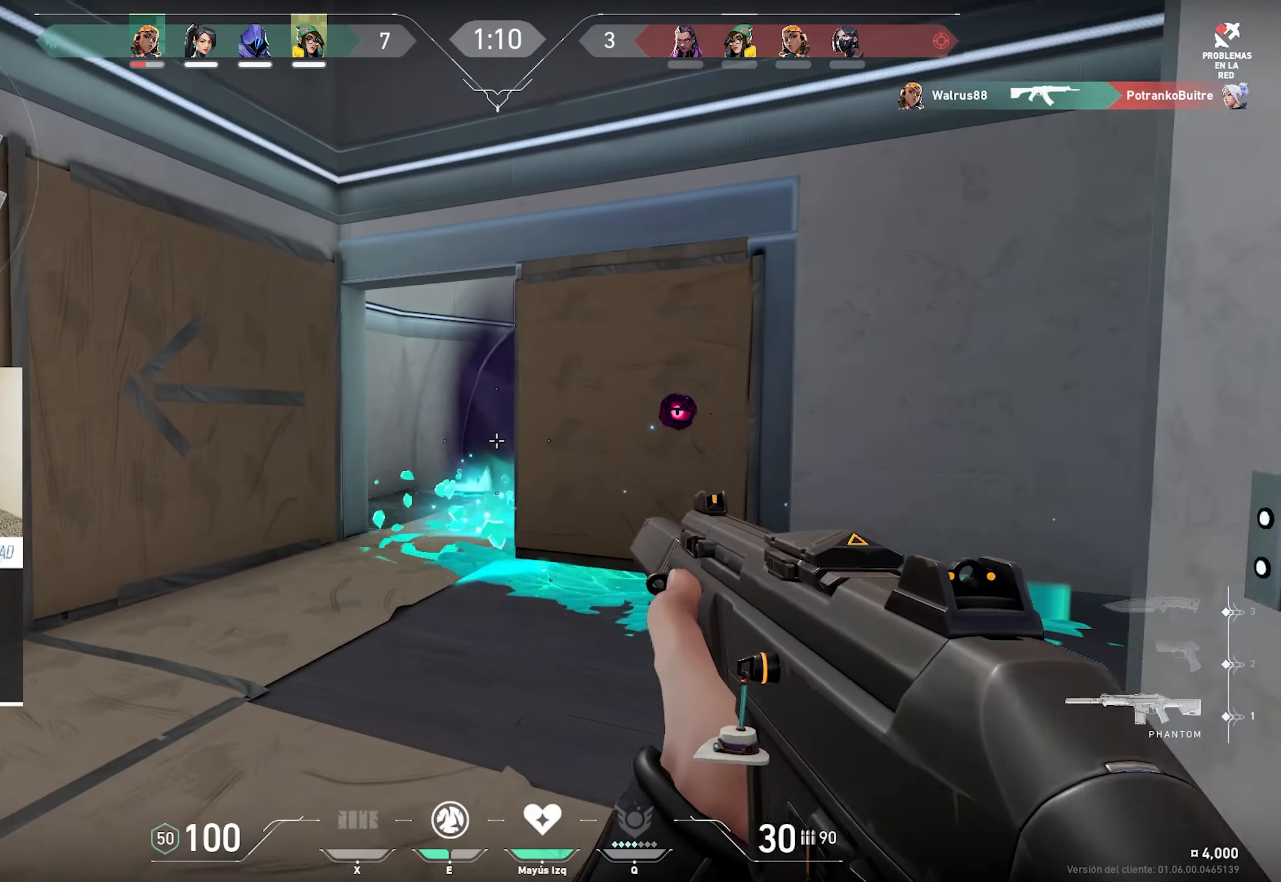
{"keys": ["d"], "mouse": [], "events": [[134, "a", "down"], [134, "d", "up"], [417, "a", "up"], [417, "d", "down"]]}
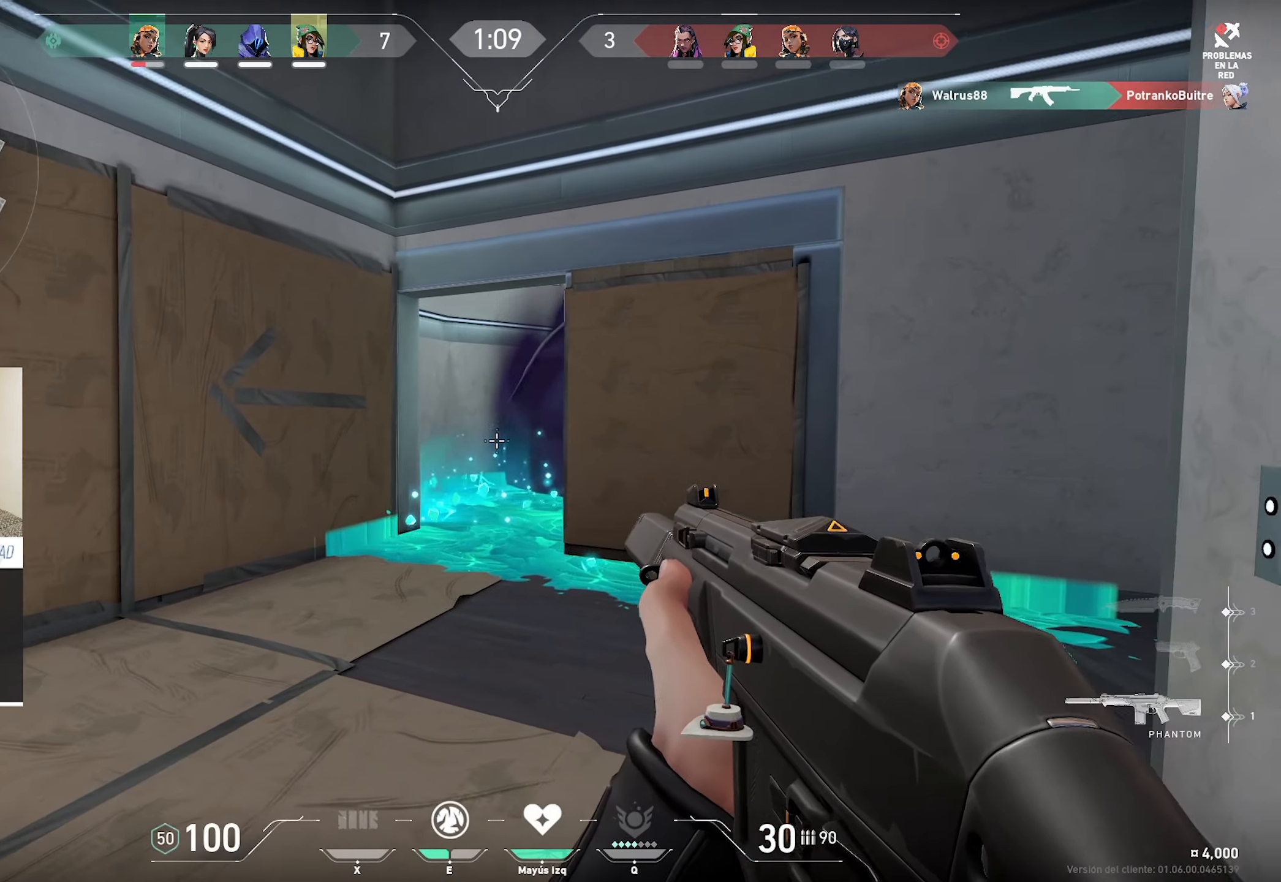
{"keys": ["alt", "w"], "mouse": [], "events": [[284, "d", "up"], [284, "w", "down"], [384, "alt", "down"]]}
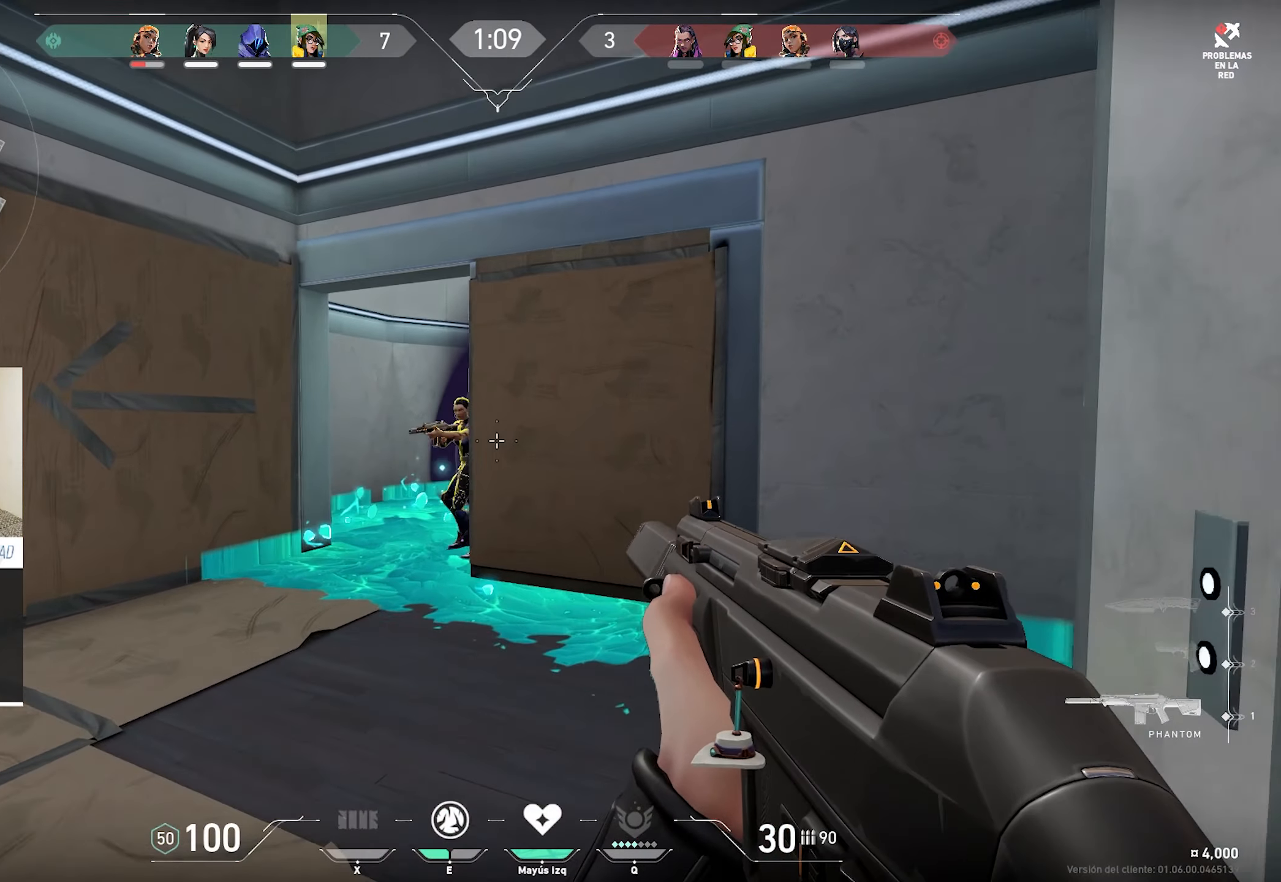
{"keys": ["alt", "ctrl"], "mouse": ["left"], "events": [[17, "d", "down"], [117, "mouse_left", "down"], [167, "d", "up"], [167, "w", "up"], [200, "mouse_right", "down"], [300, "ctrl", "down"], [300, "mouse_right", "up"]]}
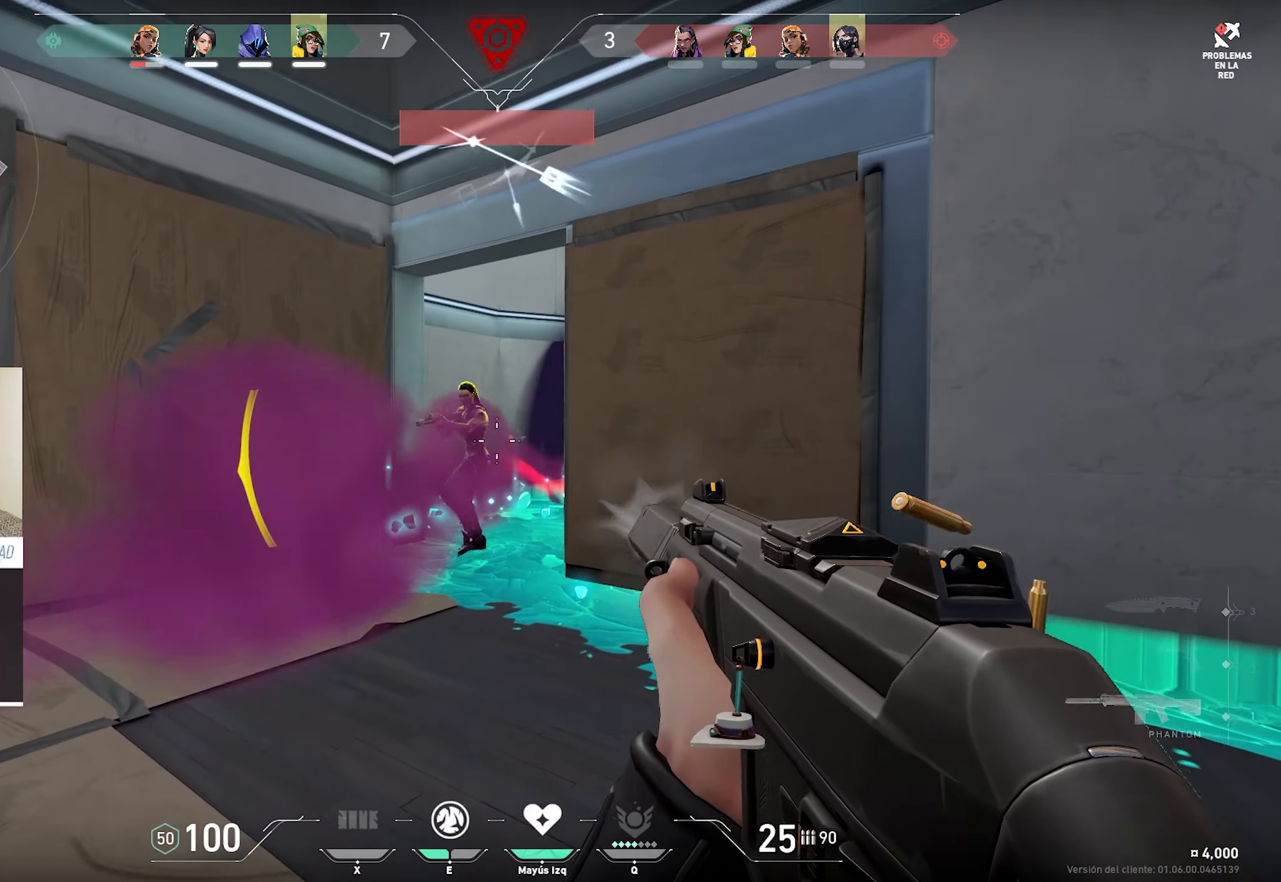
{"keys": ["alt", "ctrl"], "mouse": ["left"], "events": []}
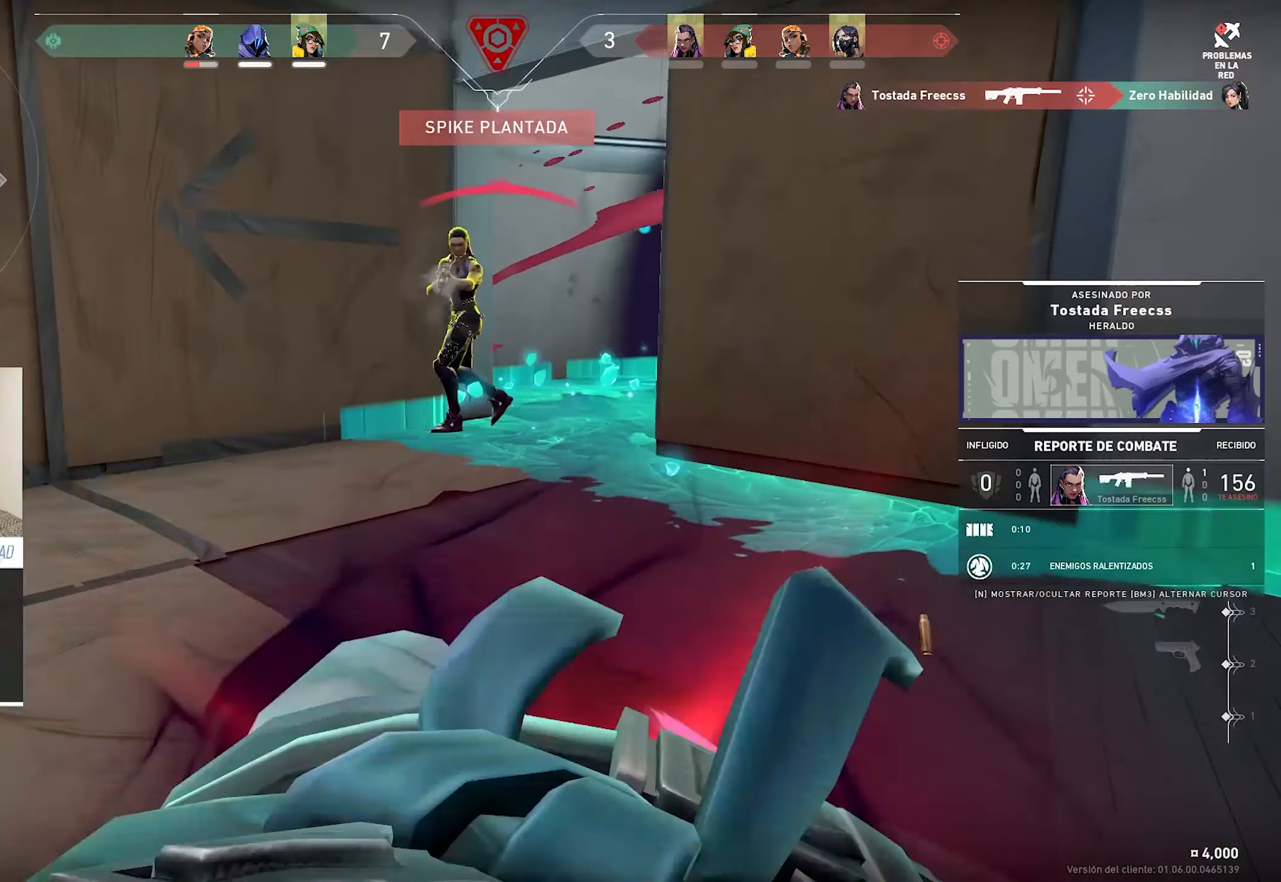
{"keys": [], "mouse": [], "events": [[184, "alt", "up"], [184, "ctrl", "up"], [234, "mouse_left", "up"]]}
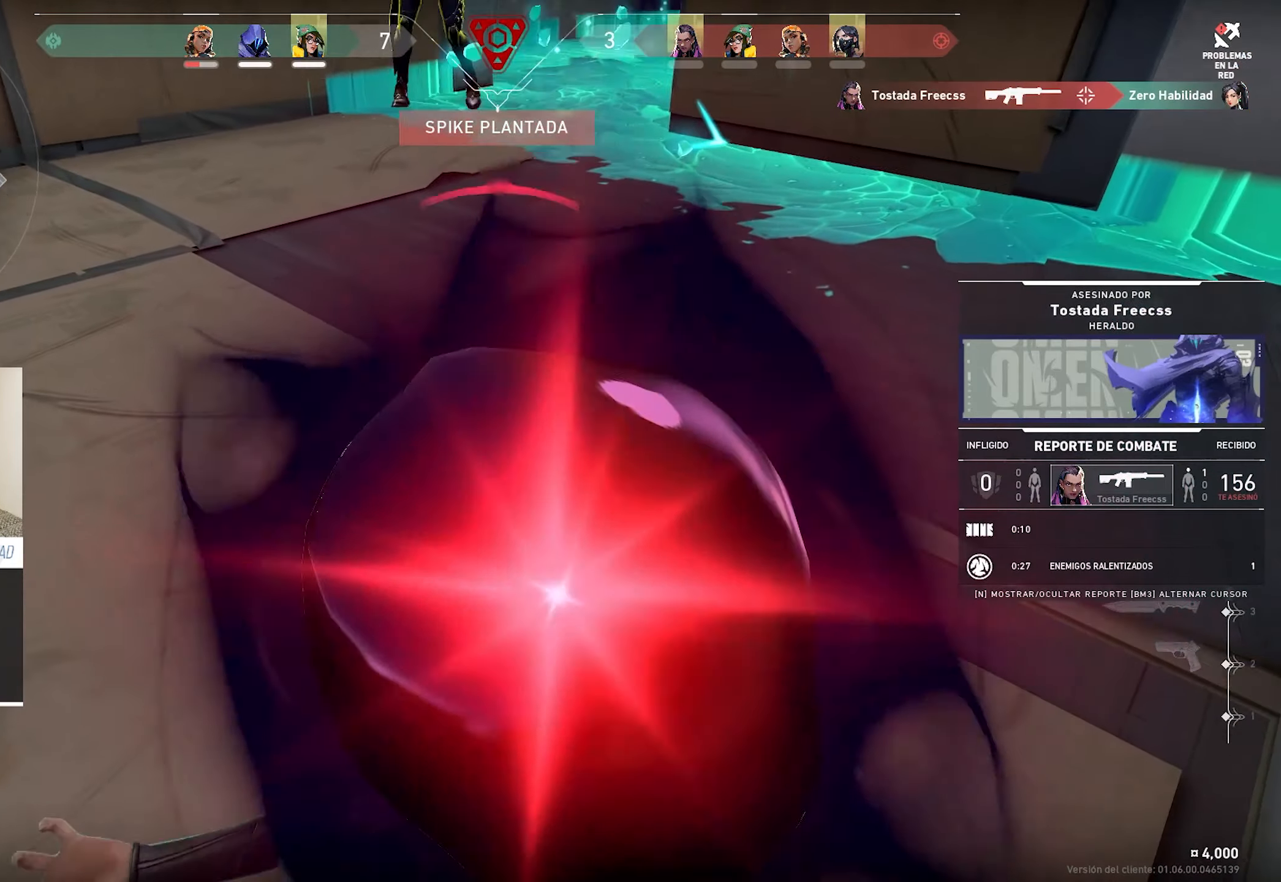
{"keys": [], "mouse": [], "events": []}
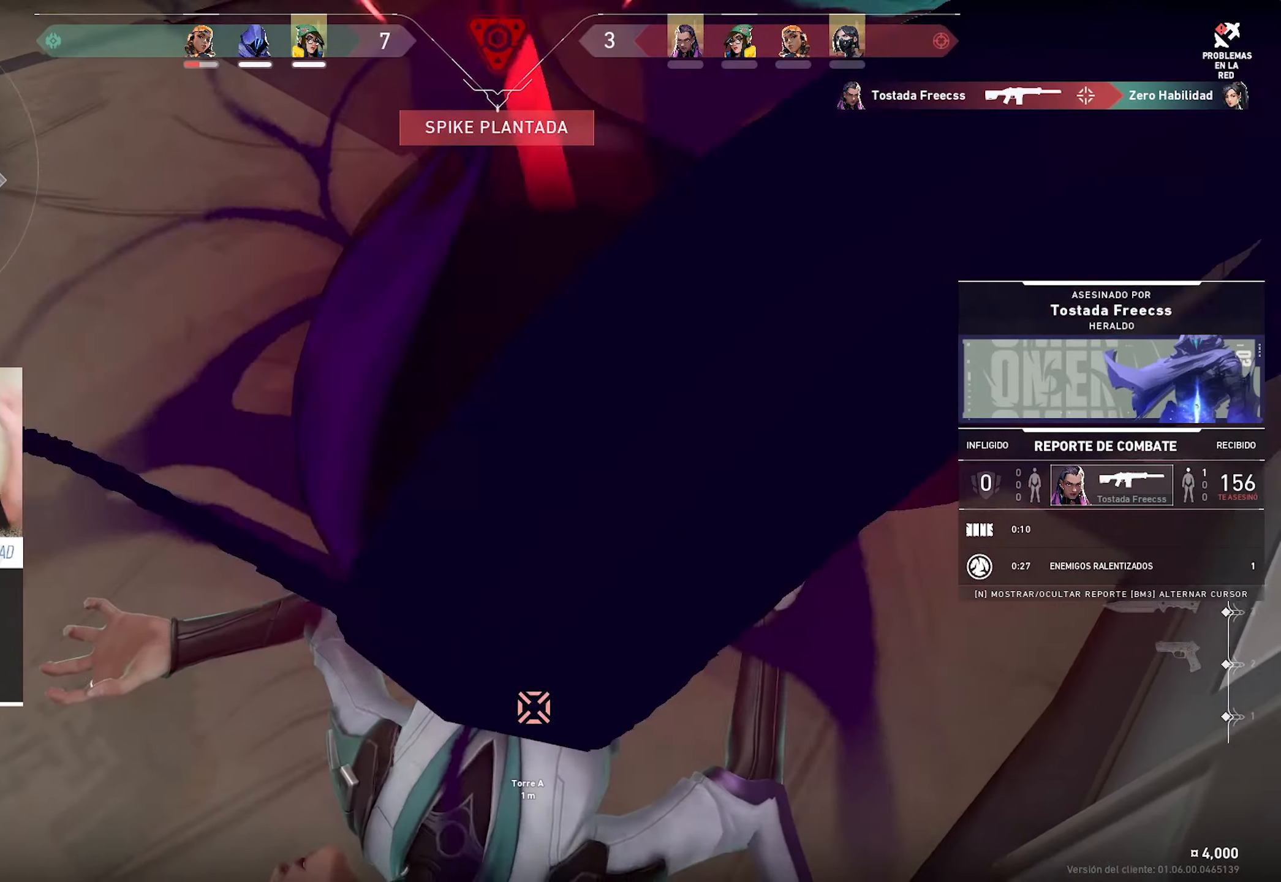
{"keys": [], "mouse": [], "events": []}
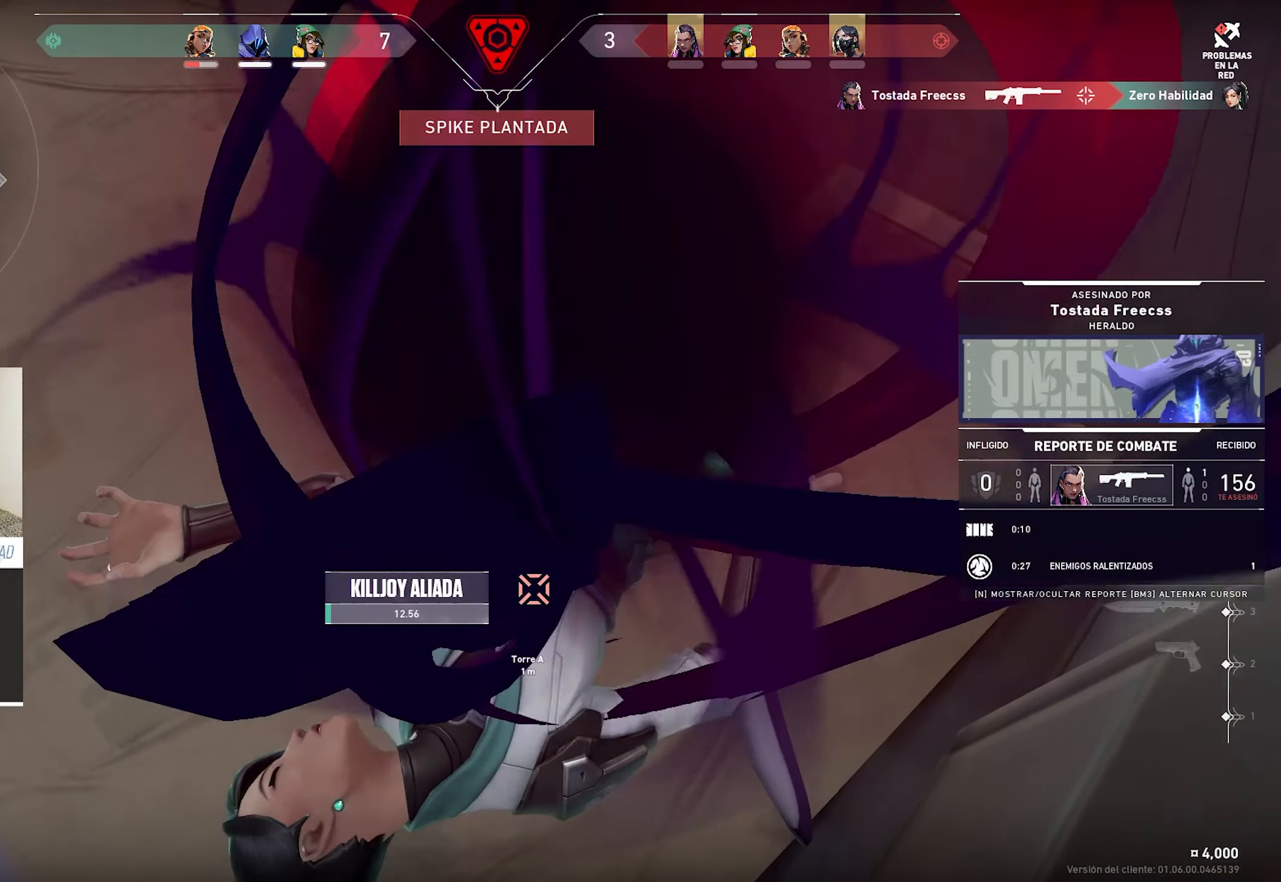
{"keys": [], "mouse": [], "events": []}
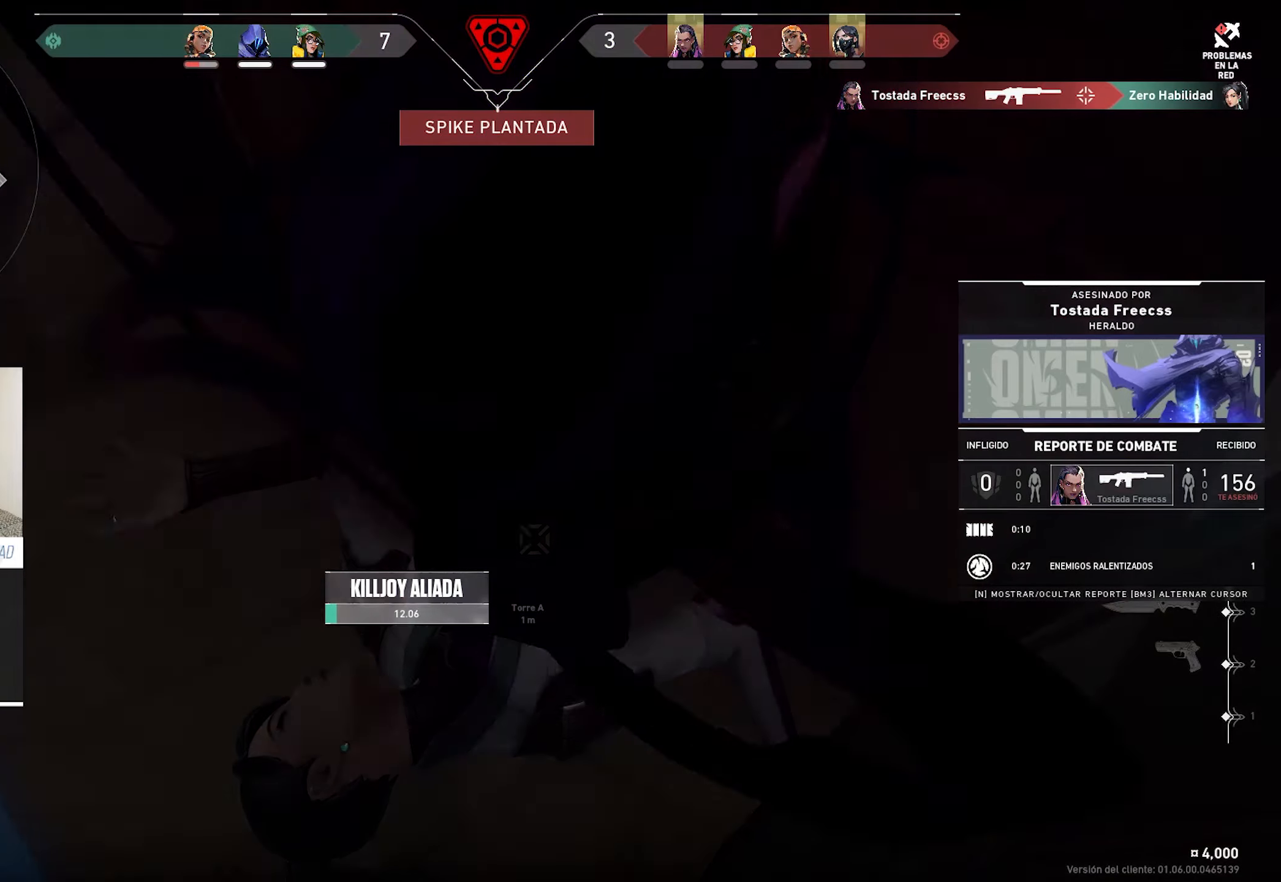
{"keys": [], "mouse": [], "events": []}
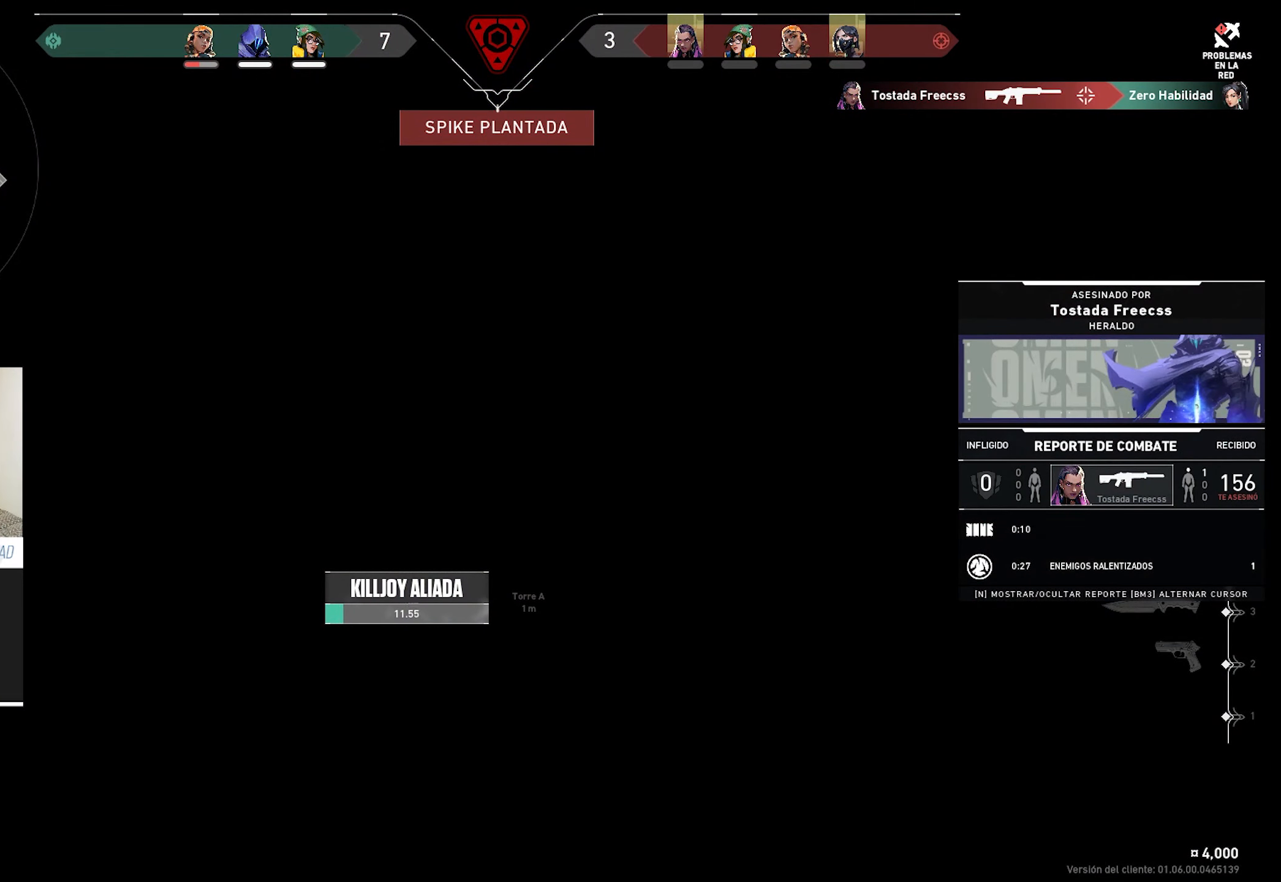
{"keys": [], "mouse": [], "events": []}
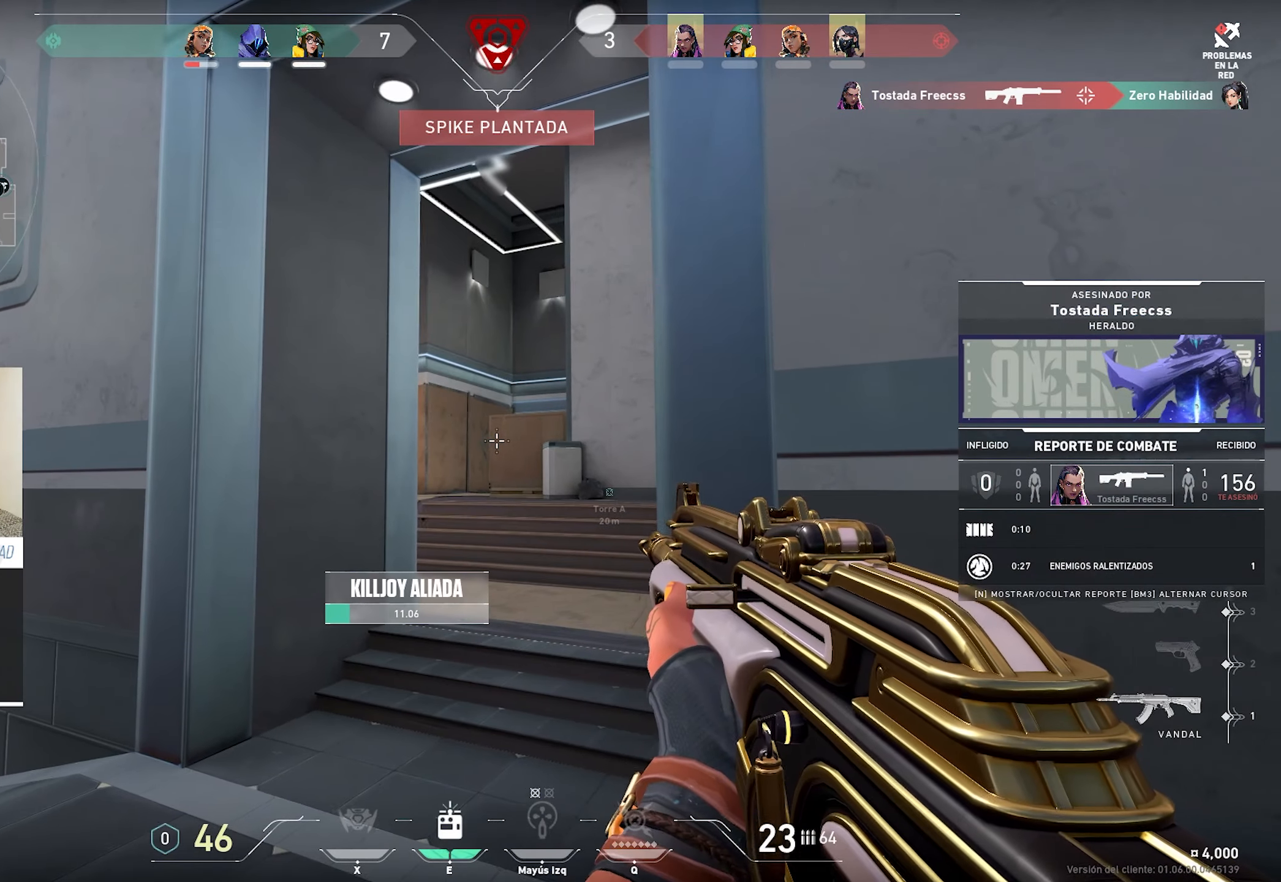
{"keys": [], "mouse": [], "events": []}
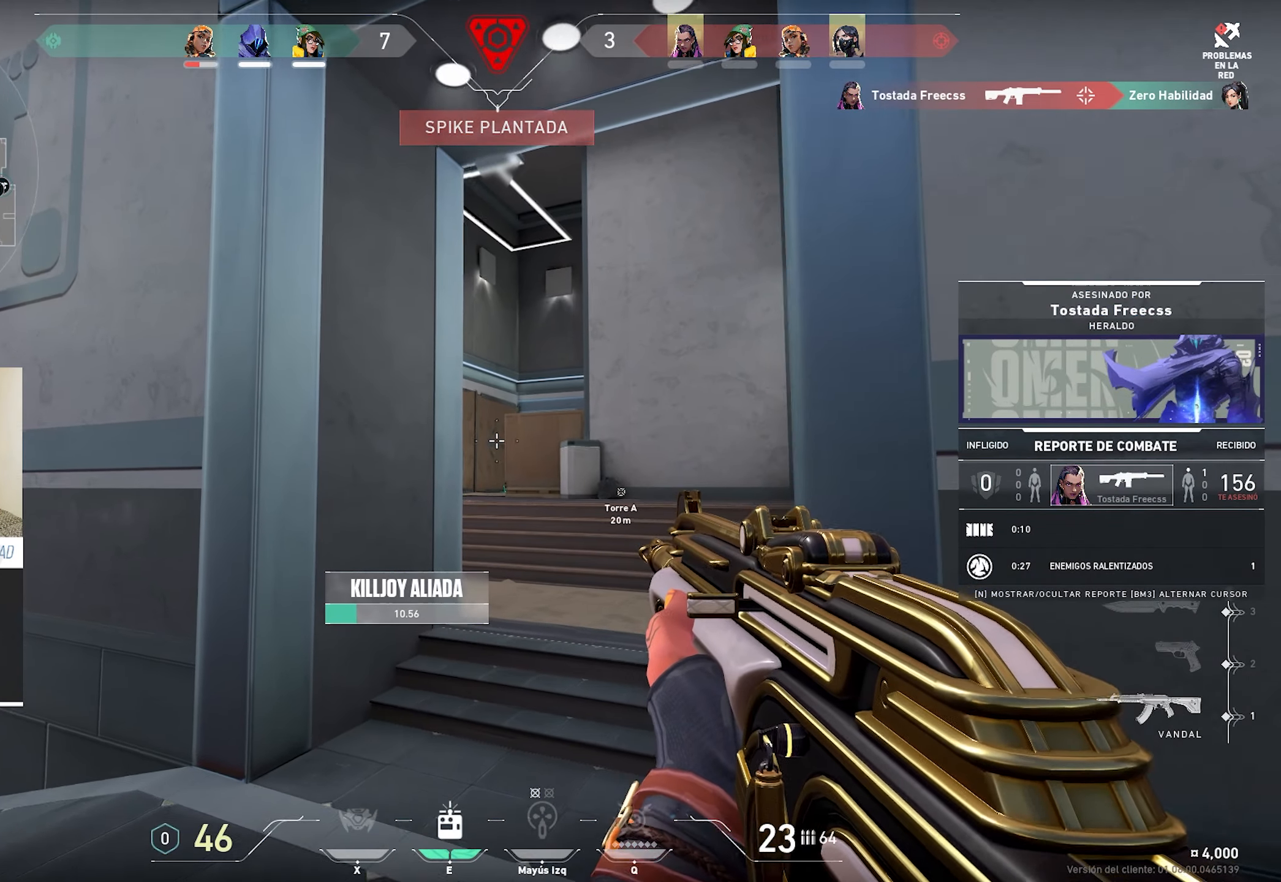
{"keys": [], "mouse": [], "events": []}
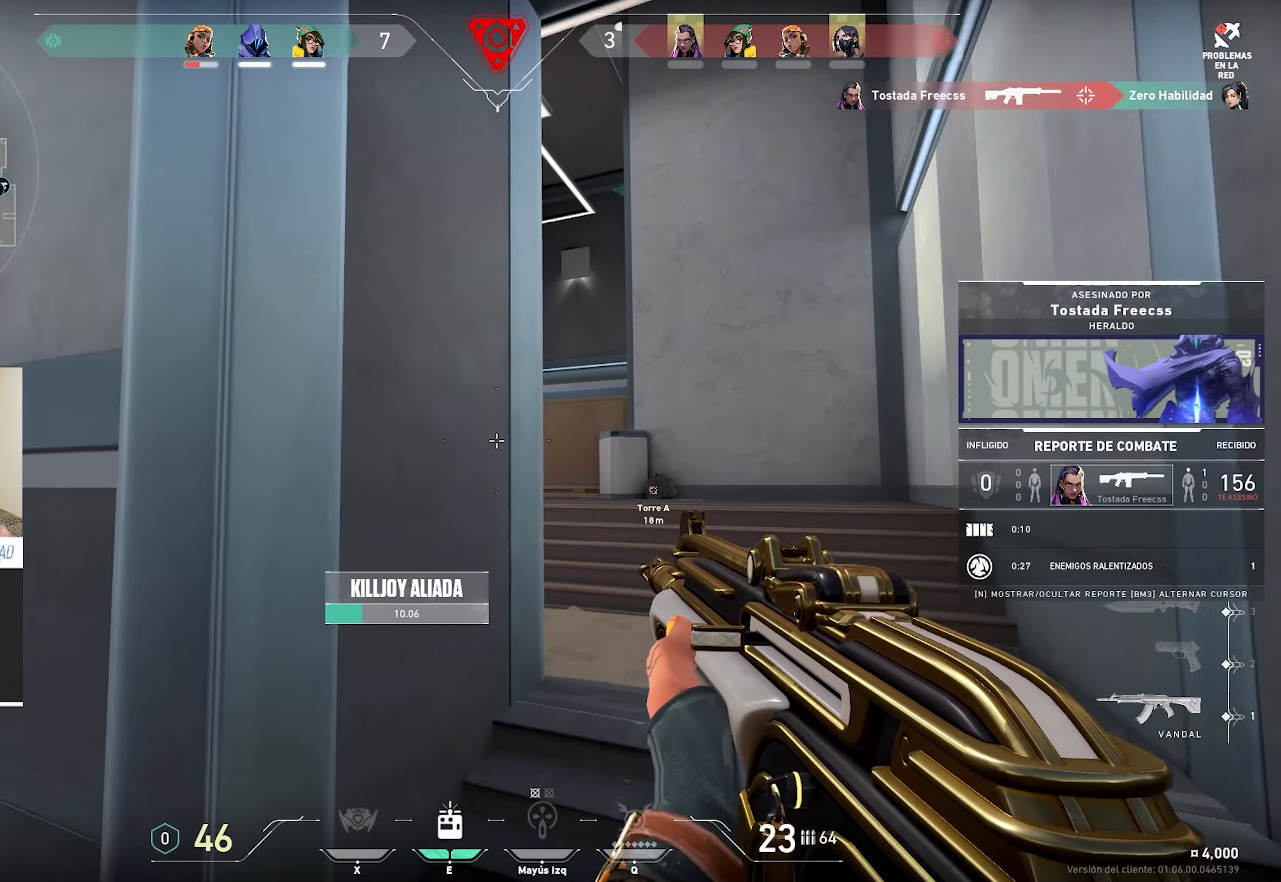
{"keys": [], "mouse": [], "events": []}
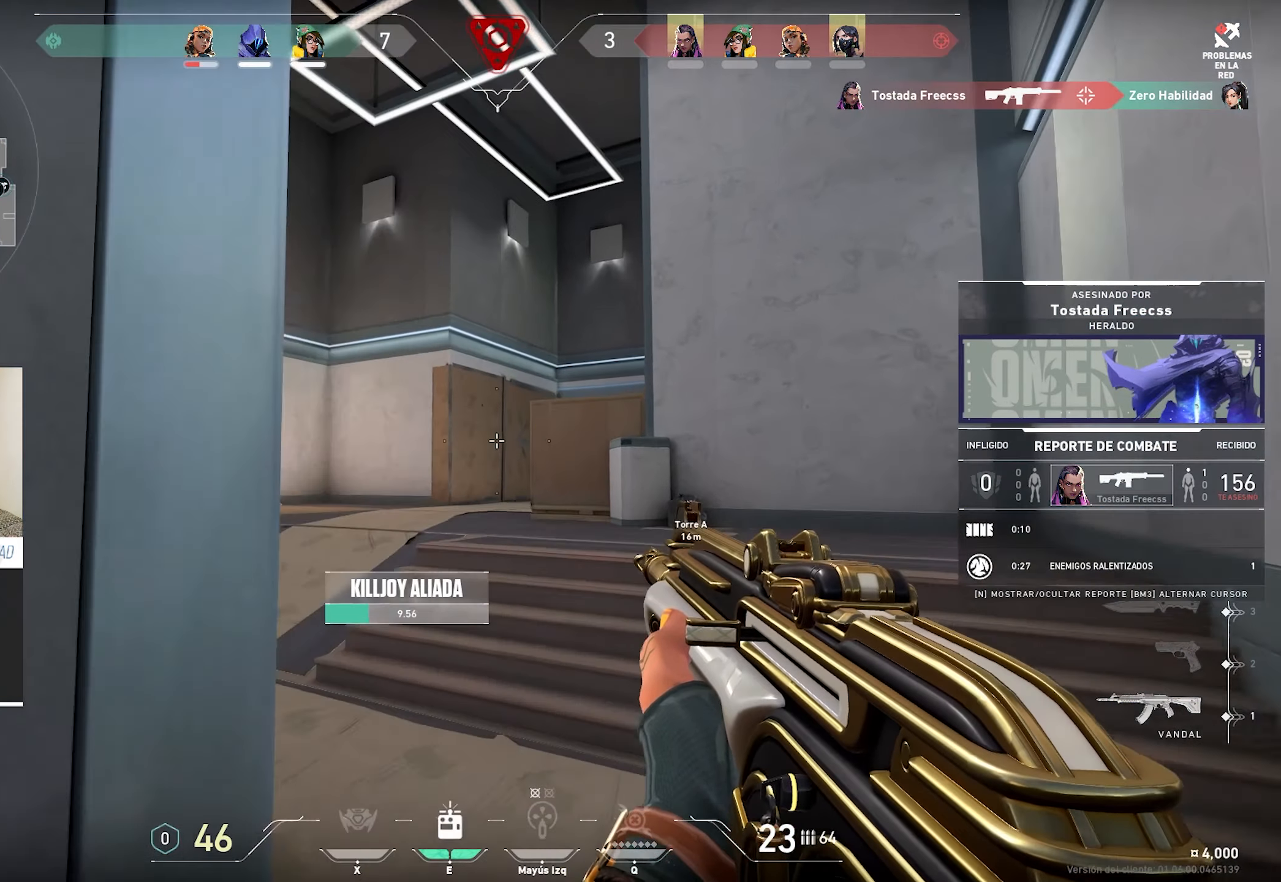
{"keys": [], "mouse": [], "events": []}
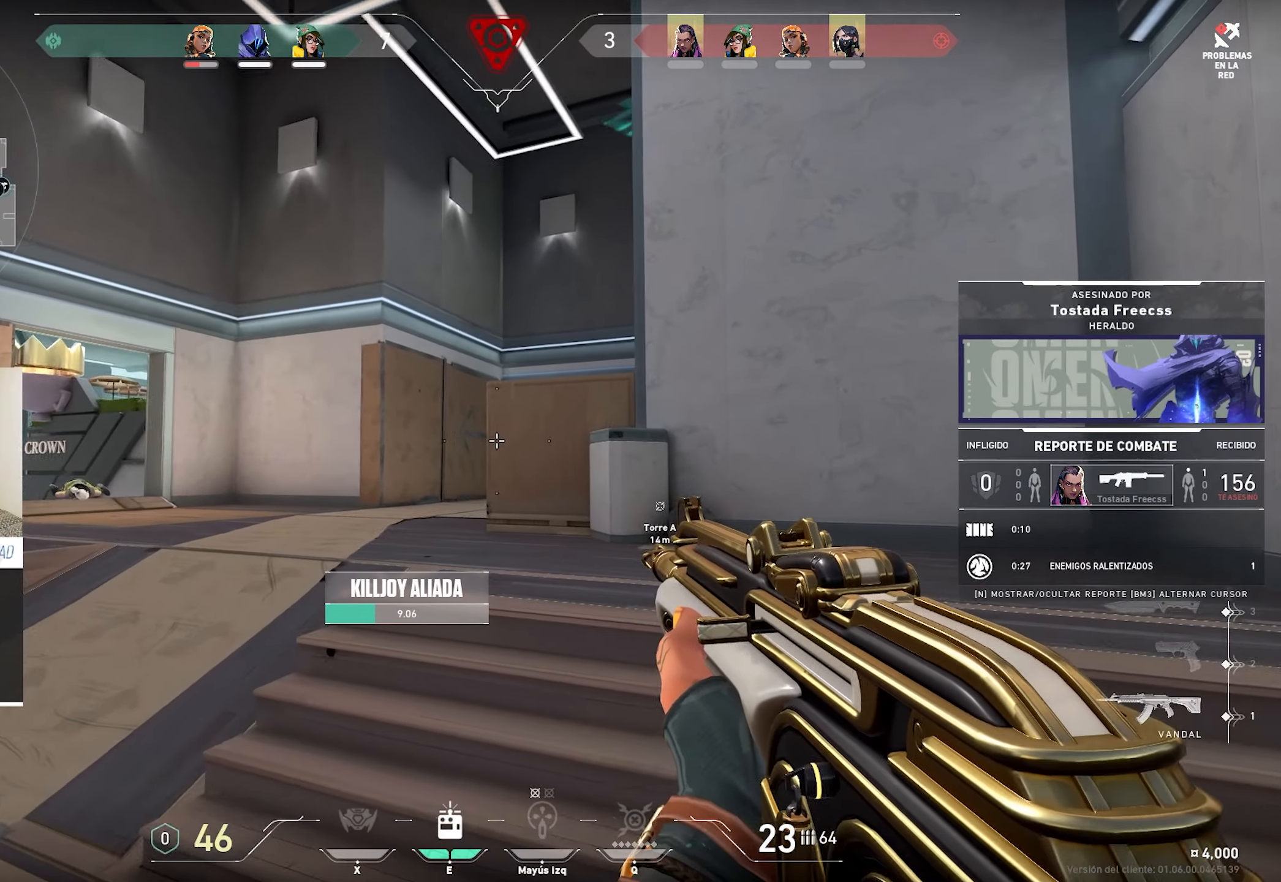
{"keys": [], "mouse": [], "events": []}
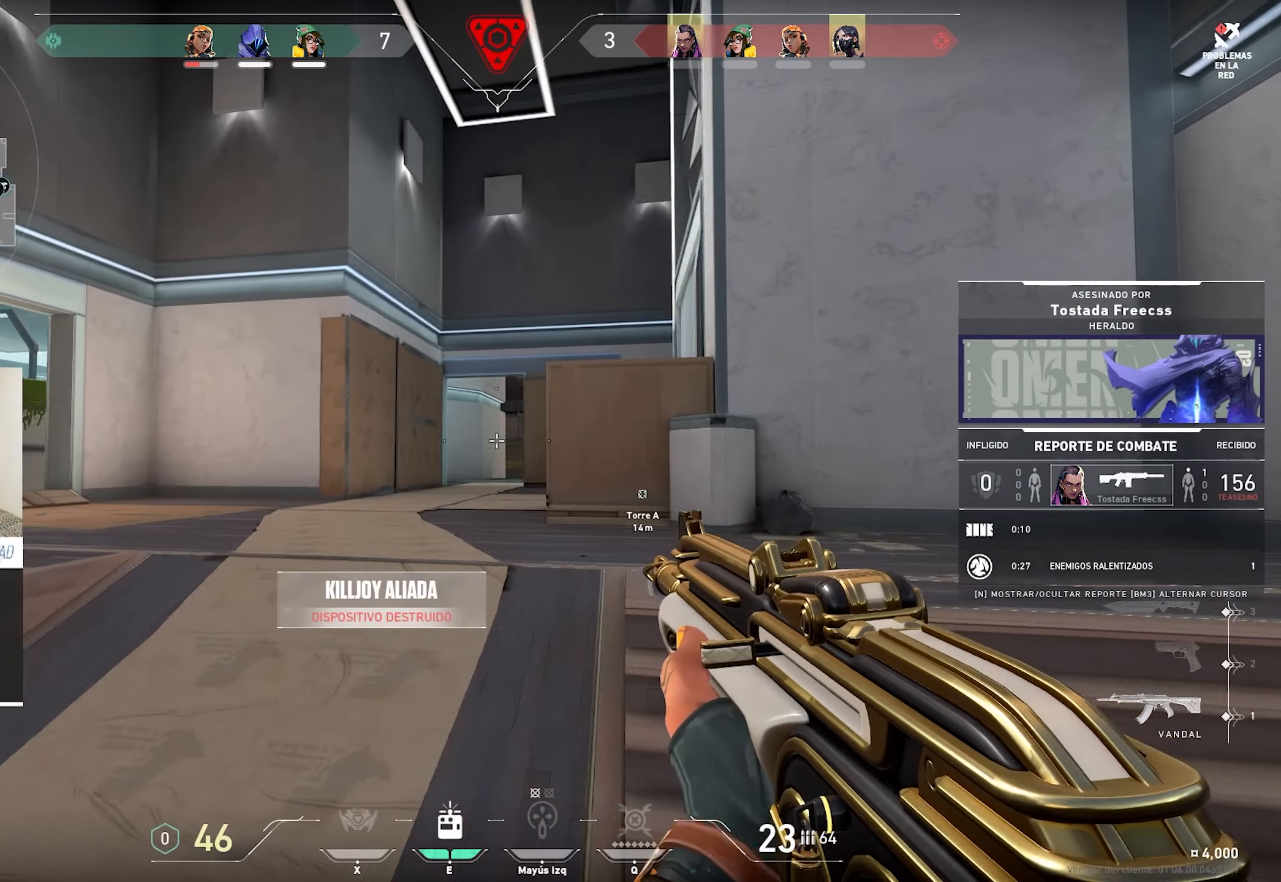
{"keys": ["a", "alt"], "mouse": [], "events": [[500, "a", "down"], [500, "alt", "down"]]}
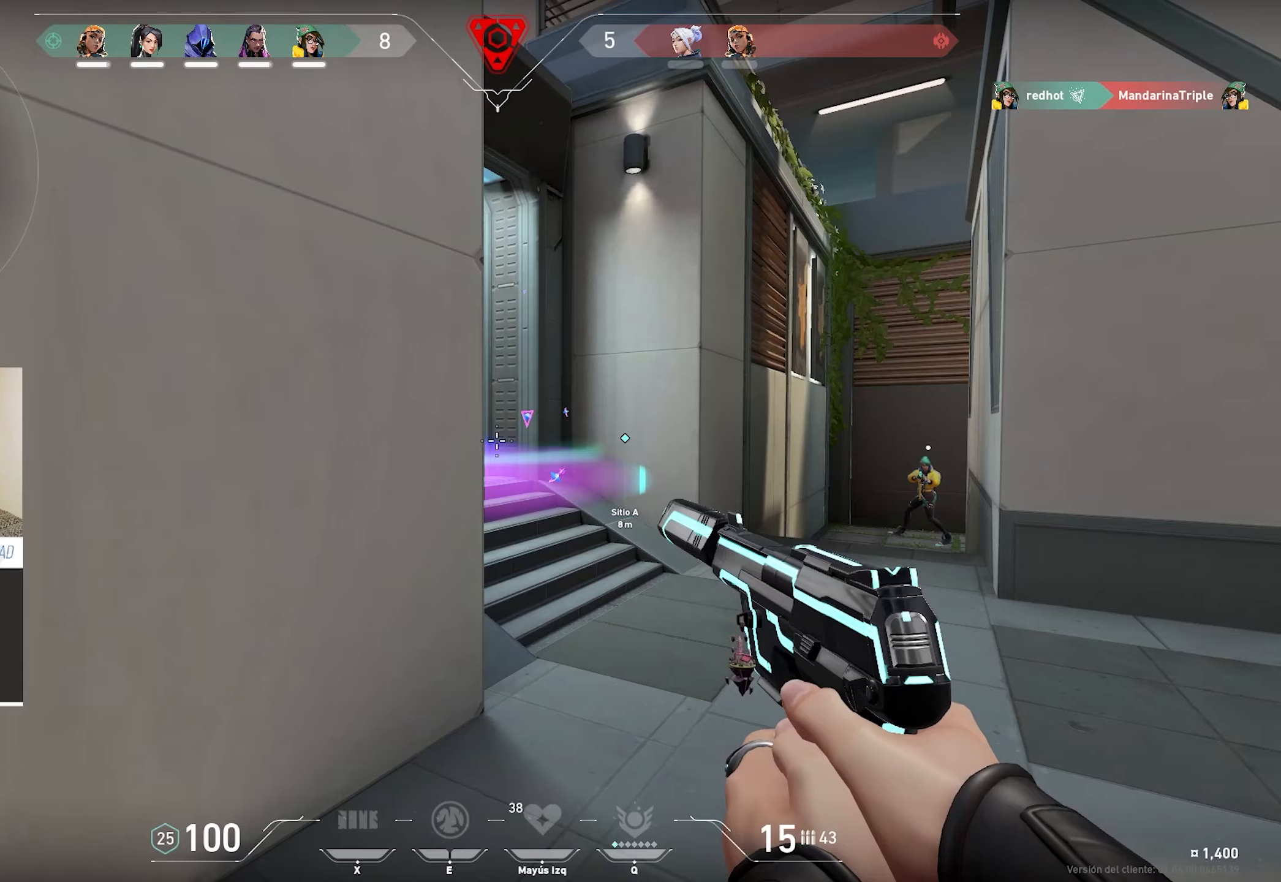
{"keys": ["alt"], "mouse": [], "events": [[166, "a", "up"]]}
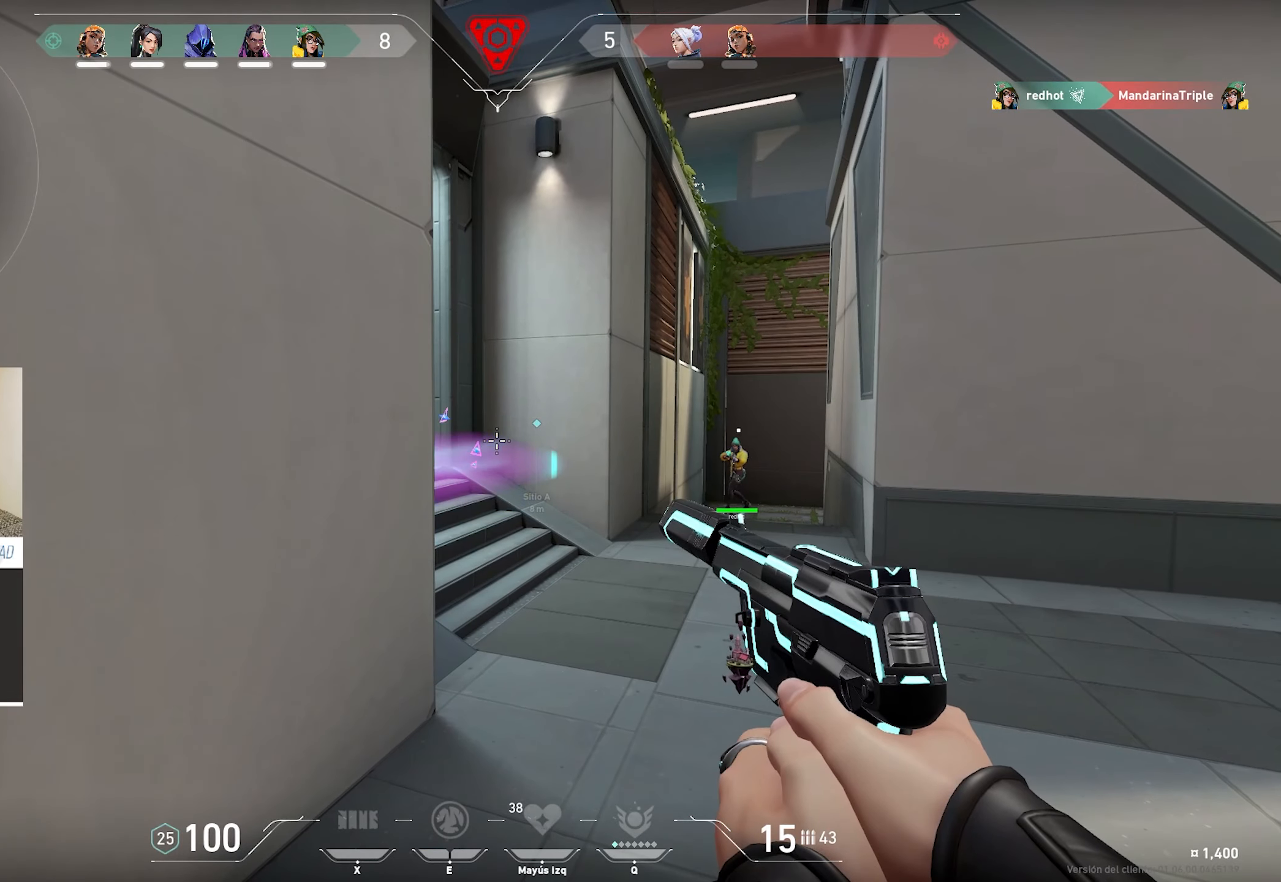
{"keys": ["a", "alt"], "mouse": [], "events": [[283, "a", "down"]]}
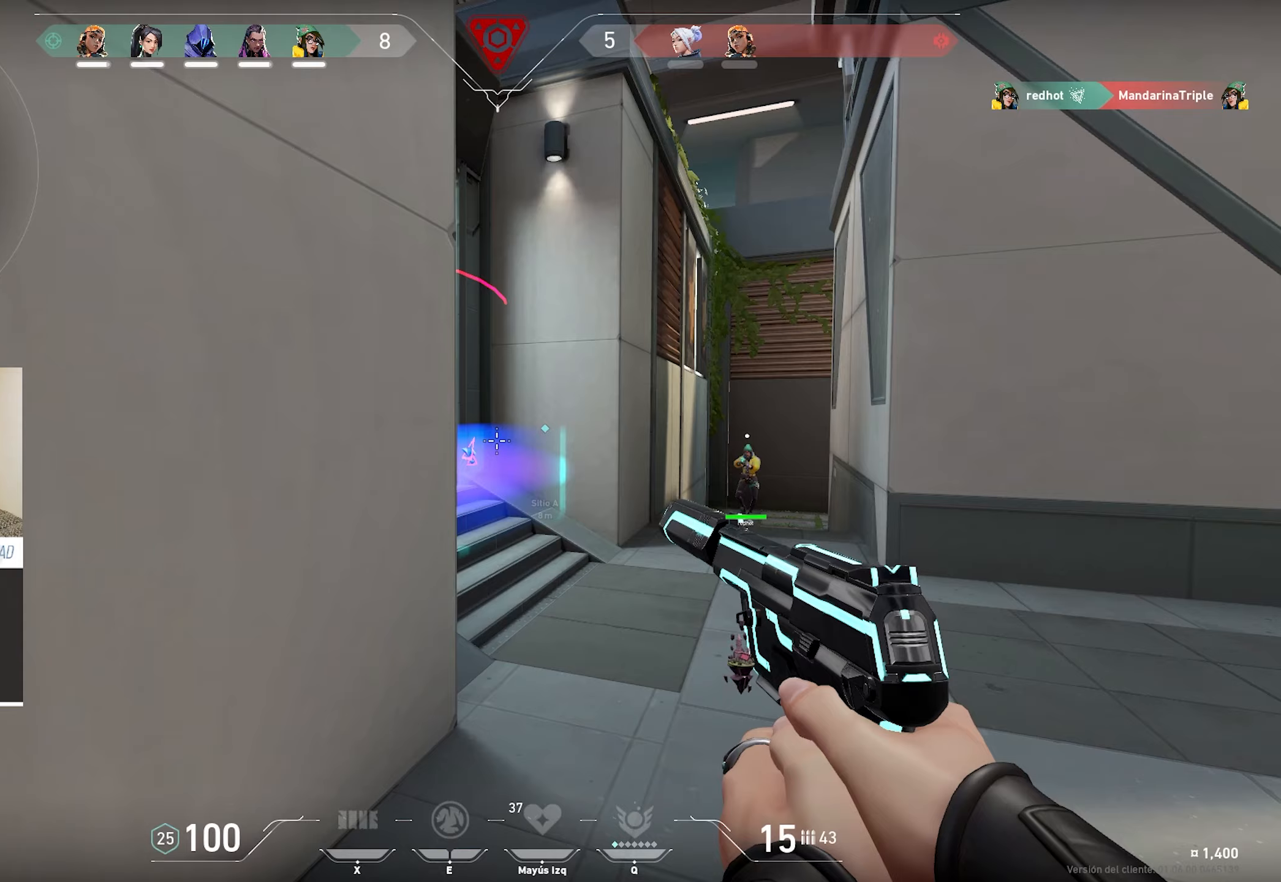
{"keys": ["alt"], "mouse": [], "events": [[350, "a", "up"]]}
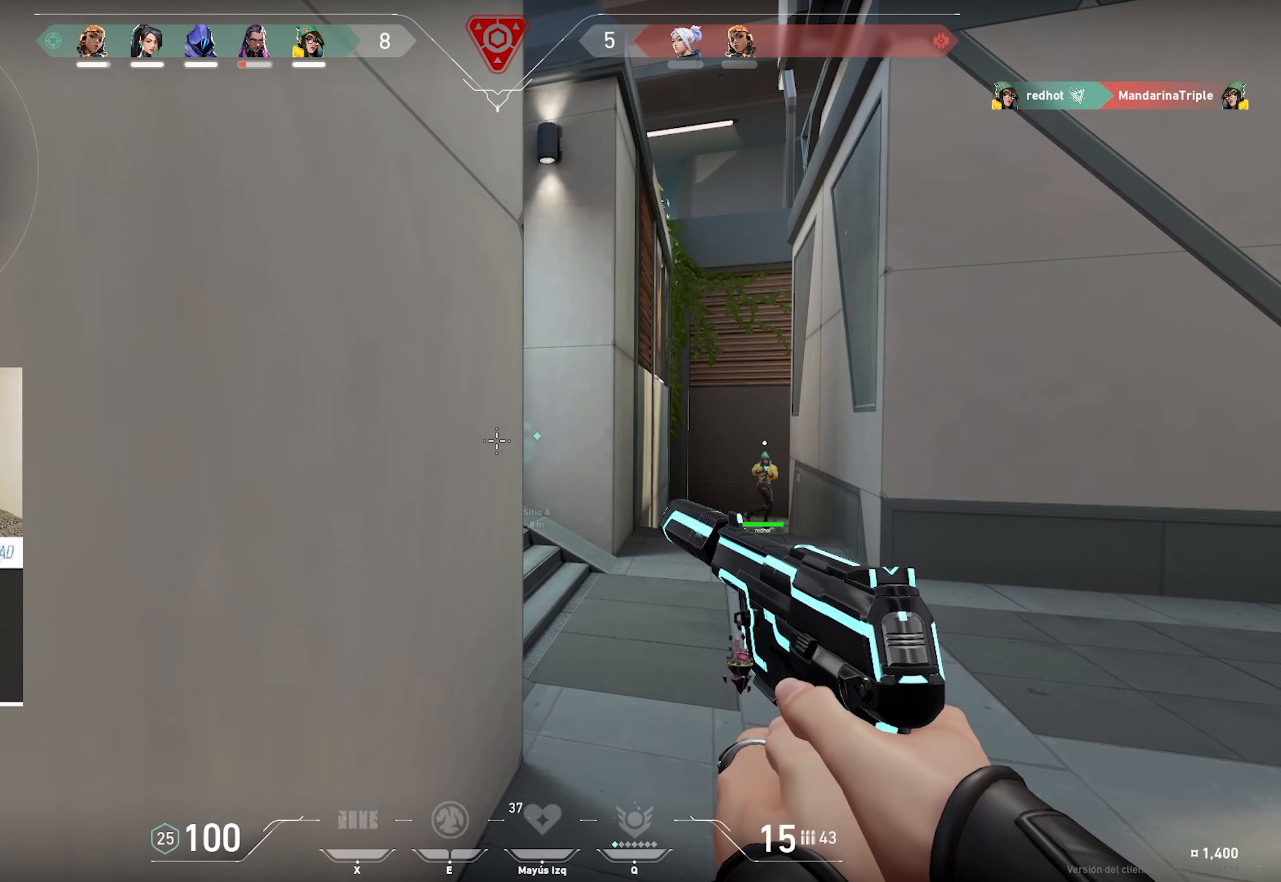
{"keys": ["alt", "d"], "mouse": [], "events": [[133, "d", "down"]]}